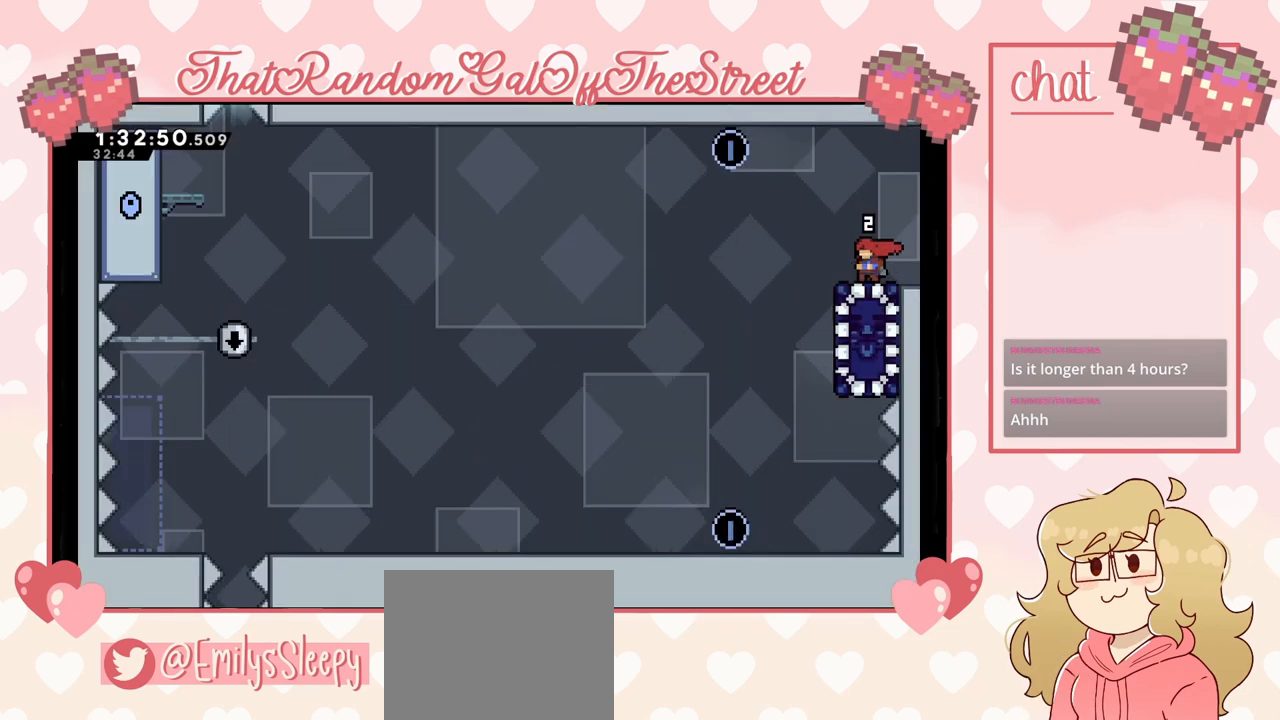
Gameplay with a controller (Xbox layout); each line is a JSON object with the inputs held at the frame after it. "events" lists button and stick changes between this image and that frame as [ms after this image, input, new state], when the widget could be followed in between.
{"buttons": [], "left_stick": "right", "right_stick": "center", "events": [[133, "left_stick", "left"], [400, "left_stick", "center"], [467, "left_stick", "right"]]}
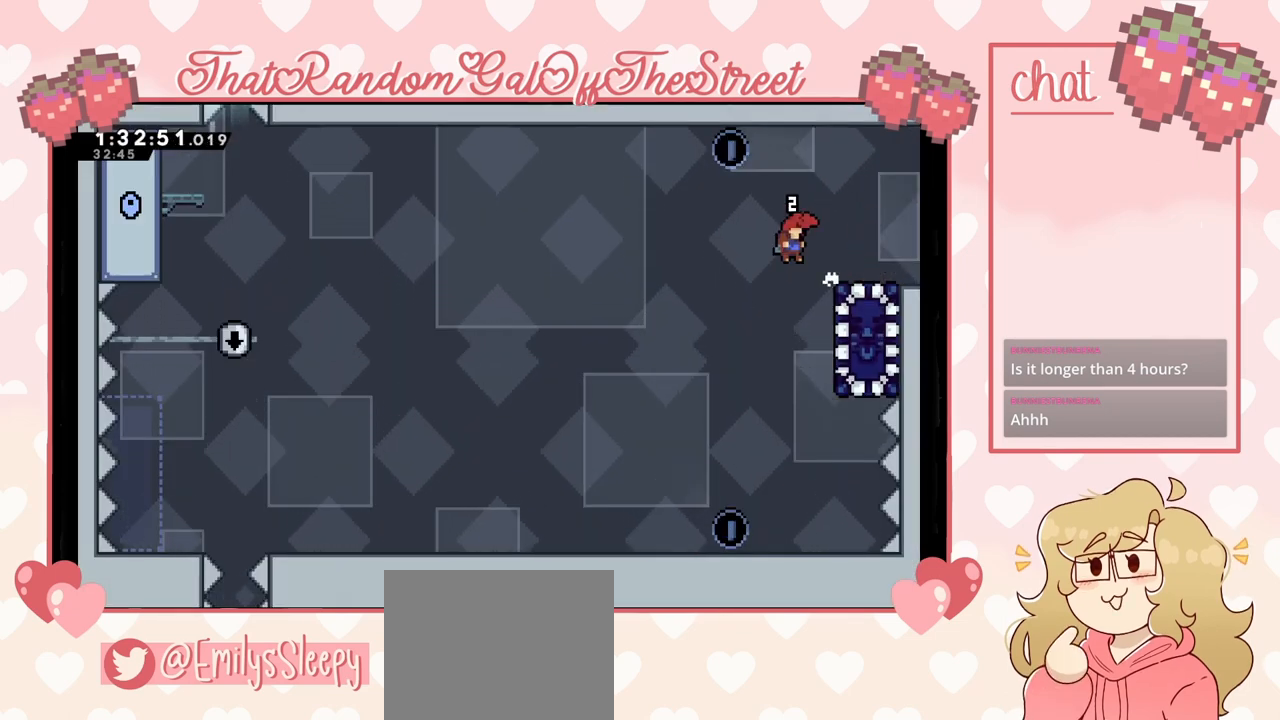
{"buttons": ["A", "L2"], "left_stick": "up-right", "right_stick": "center", "events": [[167, "left_stick", "up-right"], [233, "L2", "down"], [333, "A", "down"]]}
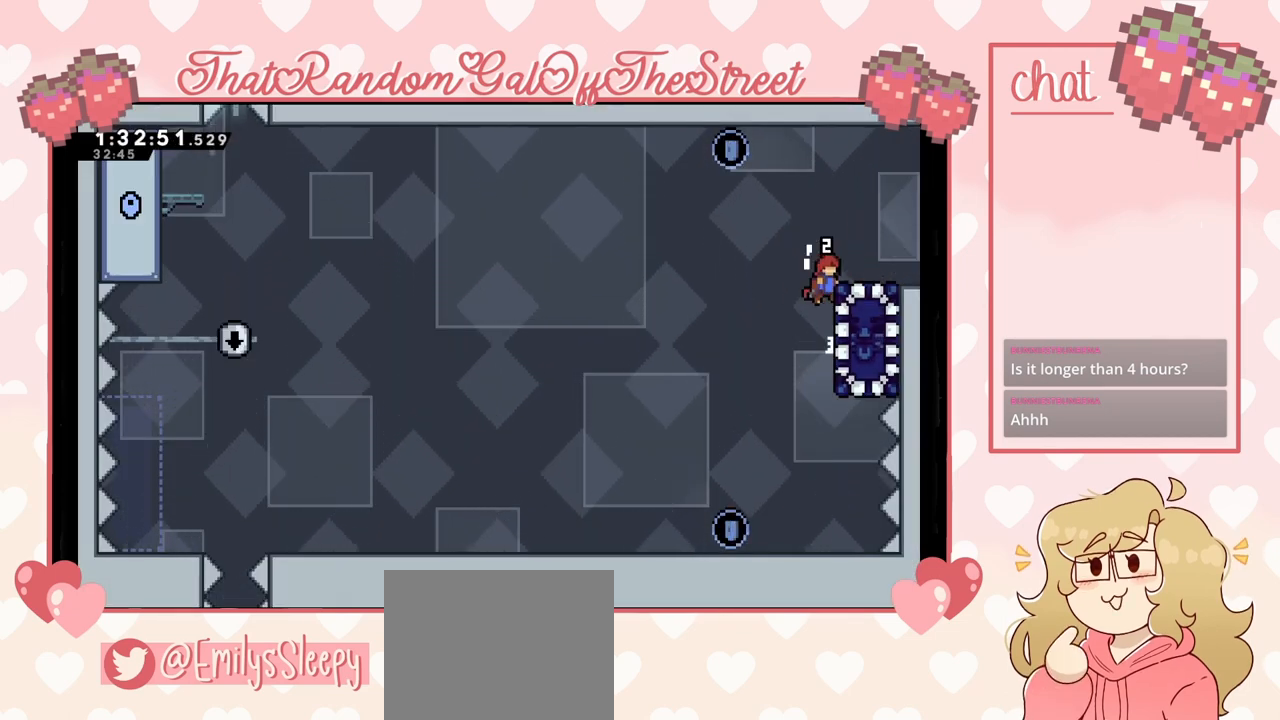
{"buttons": [], "left_stick": "center", "right_stick": "center", "events": [[200, "A", "up"], [367, "left_stick", "center"], [500, "L2", "up"]]}
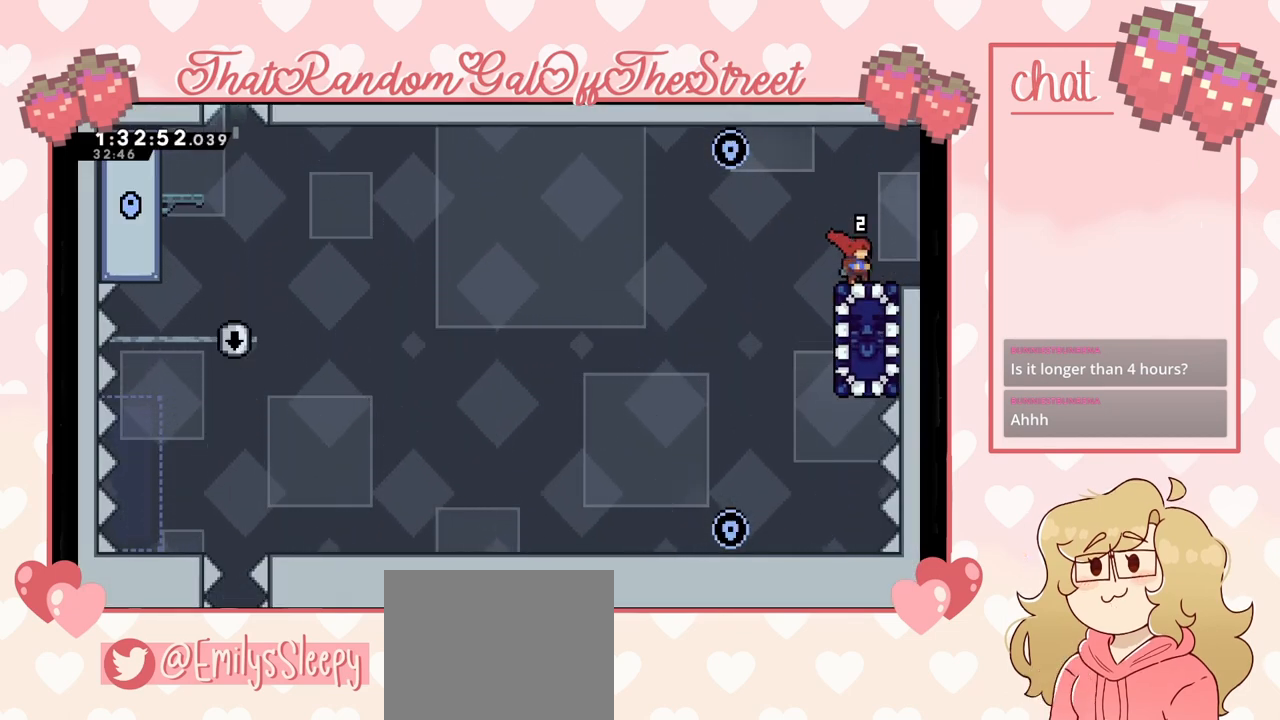
{"buttons": [], "left_stick": "center", "right_stick": "center", "events": [[67, "left_stick", "down"], [100, "X", "down"], [200, "X", "up"], [300, "left_stick", "center"]]}
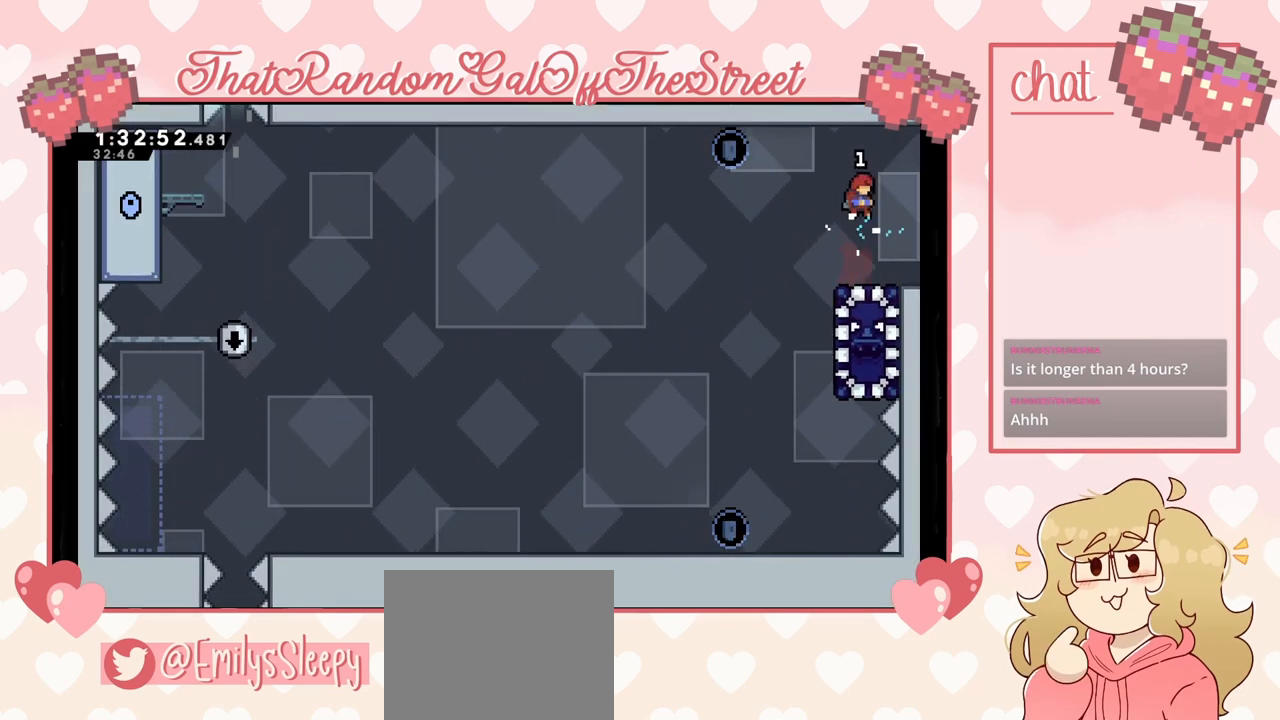
{"buttons": ["A"], "left_stick": "right", "right_stick": "center", "events": [[167, "left_stick", "left"], [267, "A", "down"], [500, "left_stick", "right"]]}
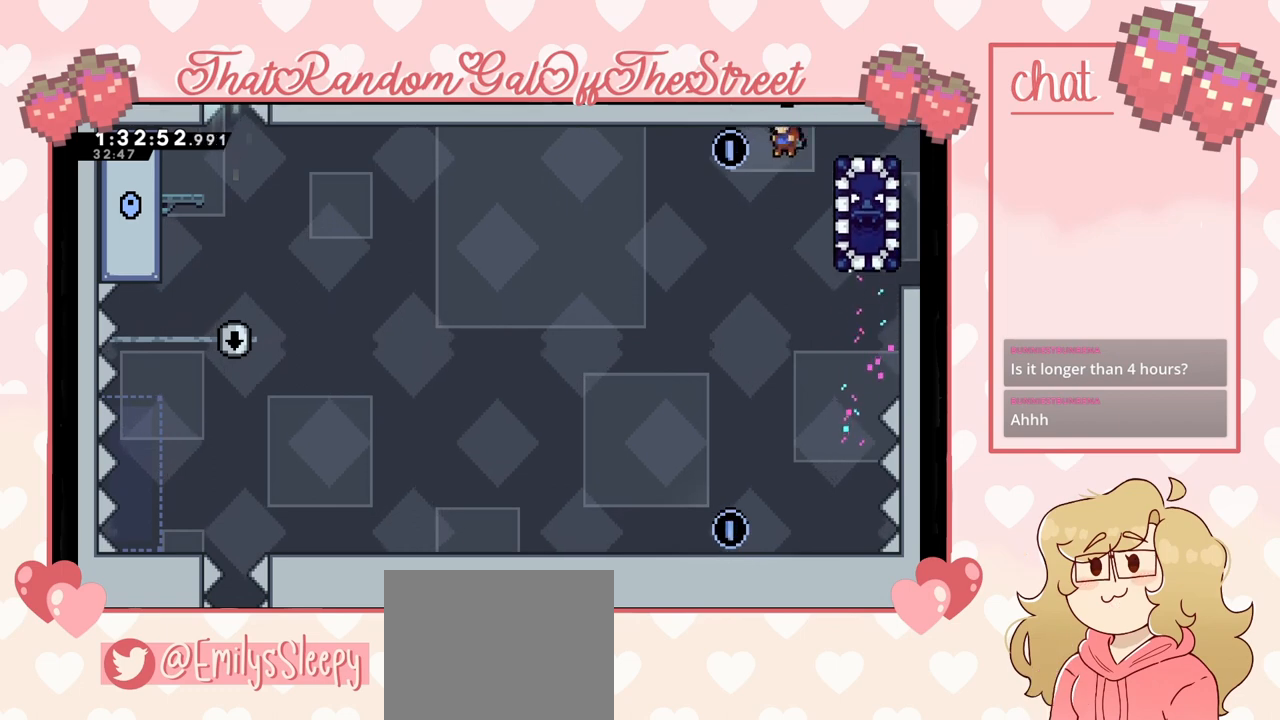
{"buttons": [], "left_stick": "right", "right_stick": "center", "events": [[33, "A", "up"], [133, "X", "down"], [267, "X", "up"]]}
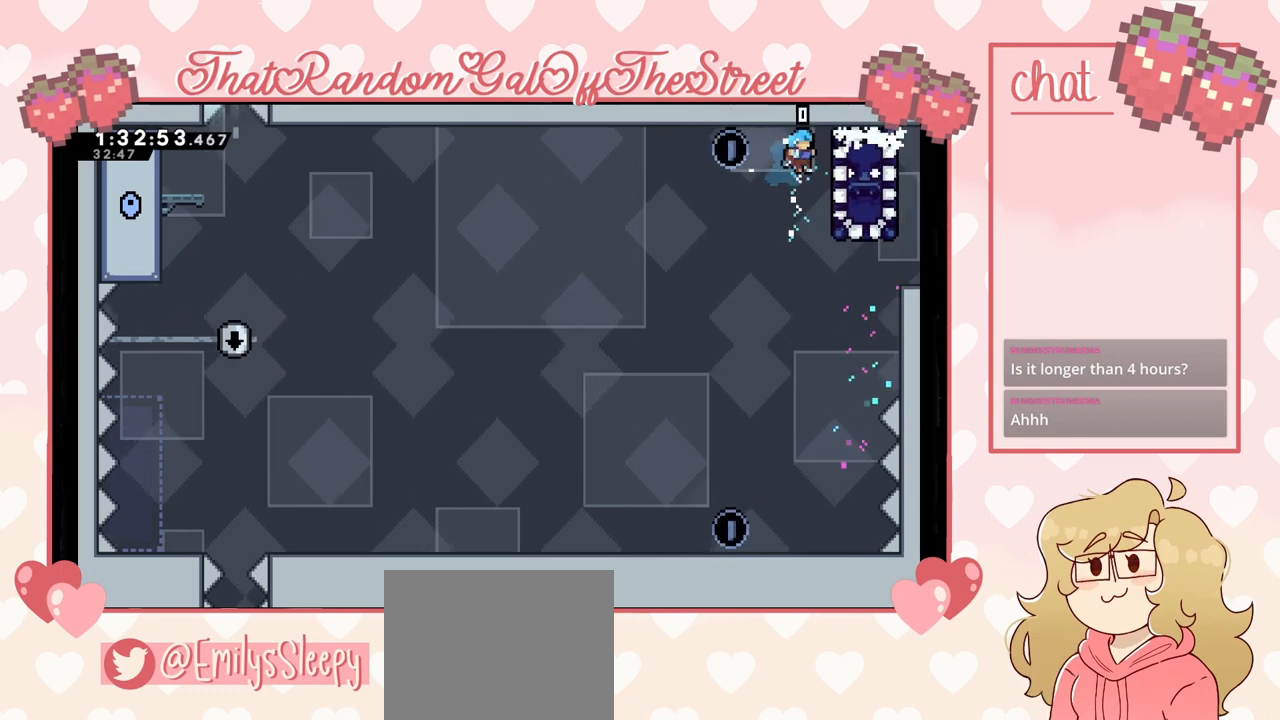
{"buttons": ["L2"], "left_stick": "center", "right_stick": "center", "events": [[200, "L2", "down"], [400, "left_stick", "center"]]}
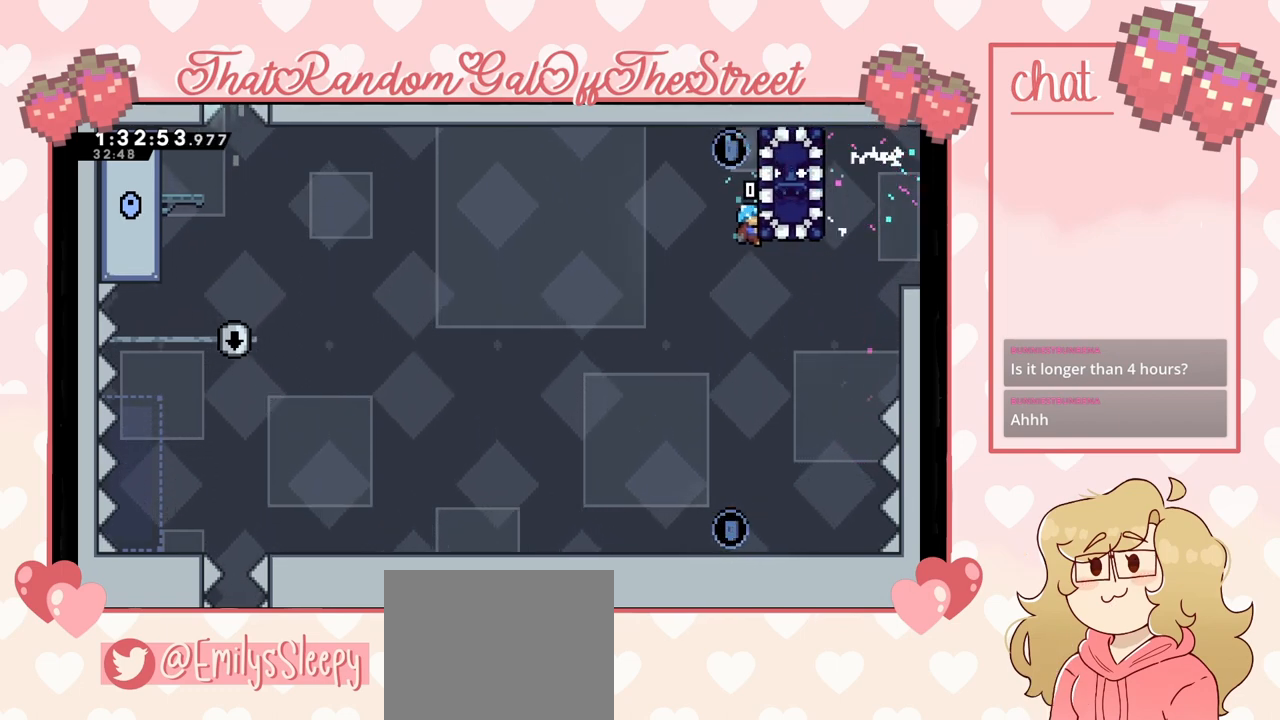
{"buttons": ["L2"], "left_stick": "center", "right_stick": "center", "events": []}
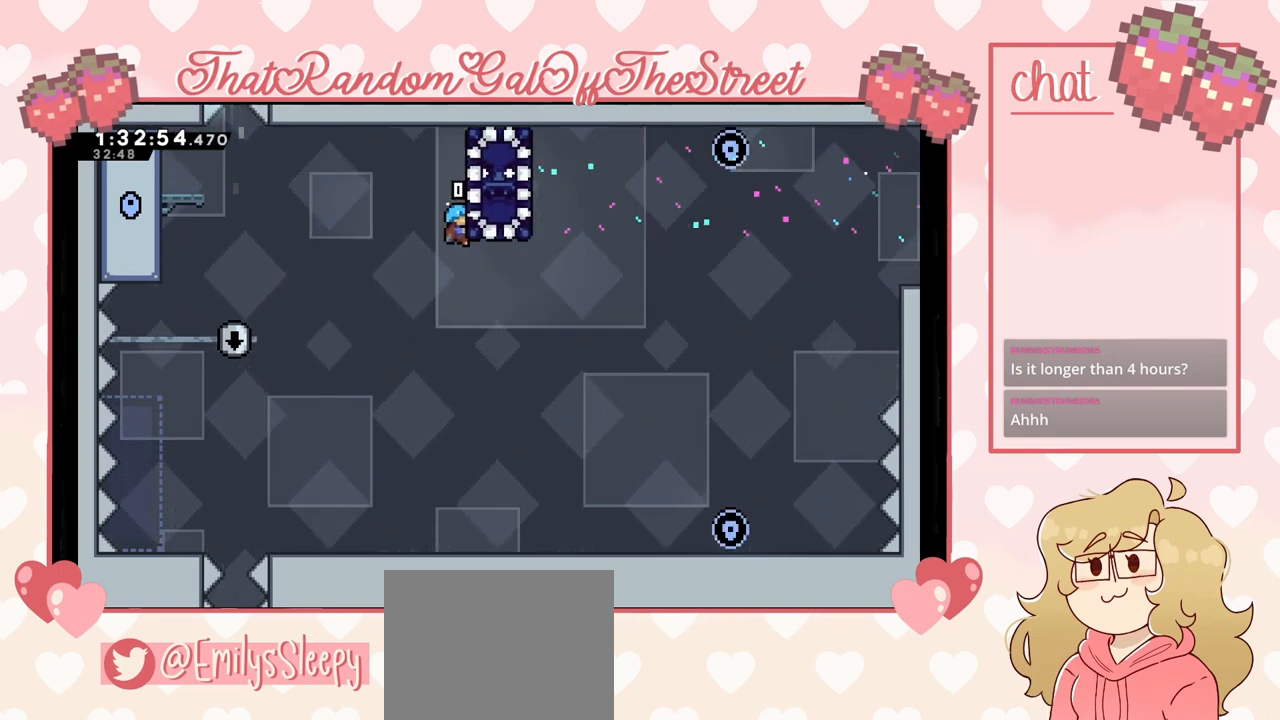
{"buttons": ["L2"], "left_stick": "left", "right_stick": "center", "events": [[133, "left_stick", "left"], [233, "L2", "up"], [433, "L2", "down"]]}
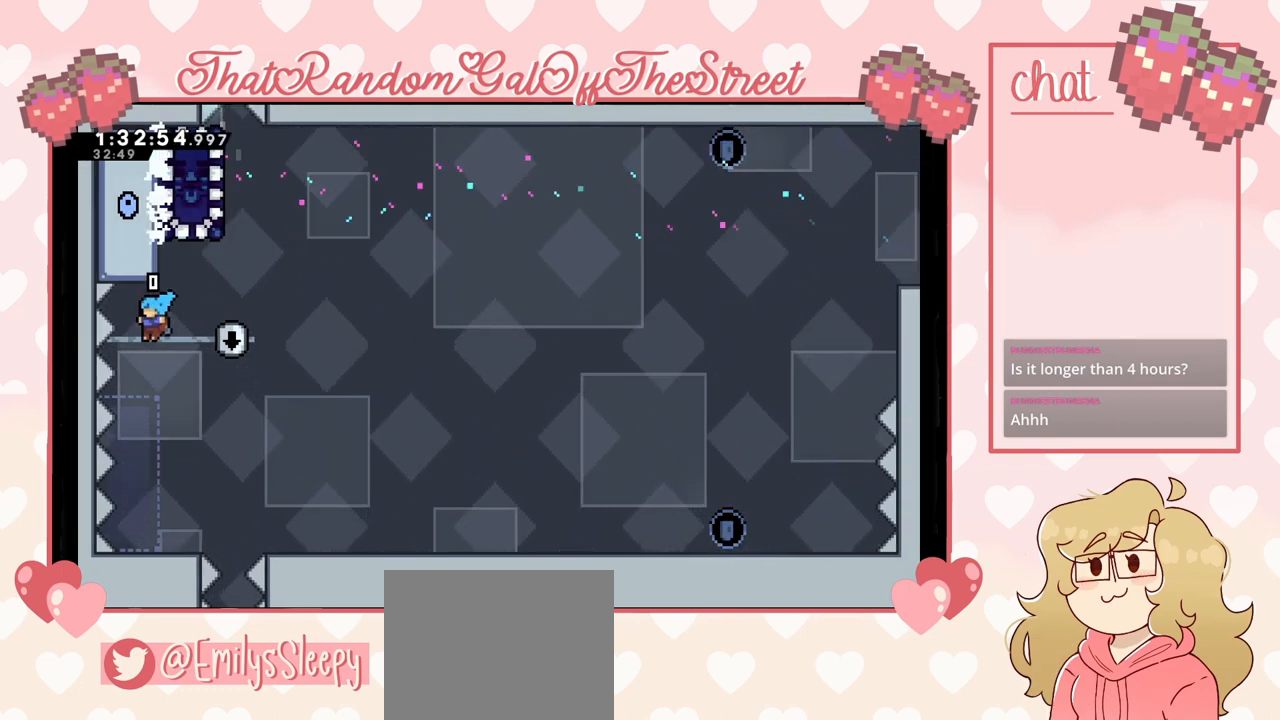
{"buttons": ["L2"], "left_stick": "center", "right_stick": "center", "events": [[200, "left_stick", "up-left"], [500, "left_stick", "center"]]}
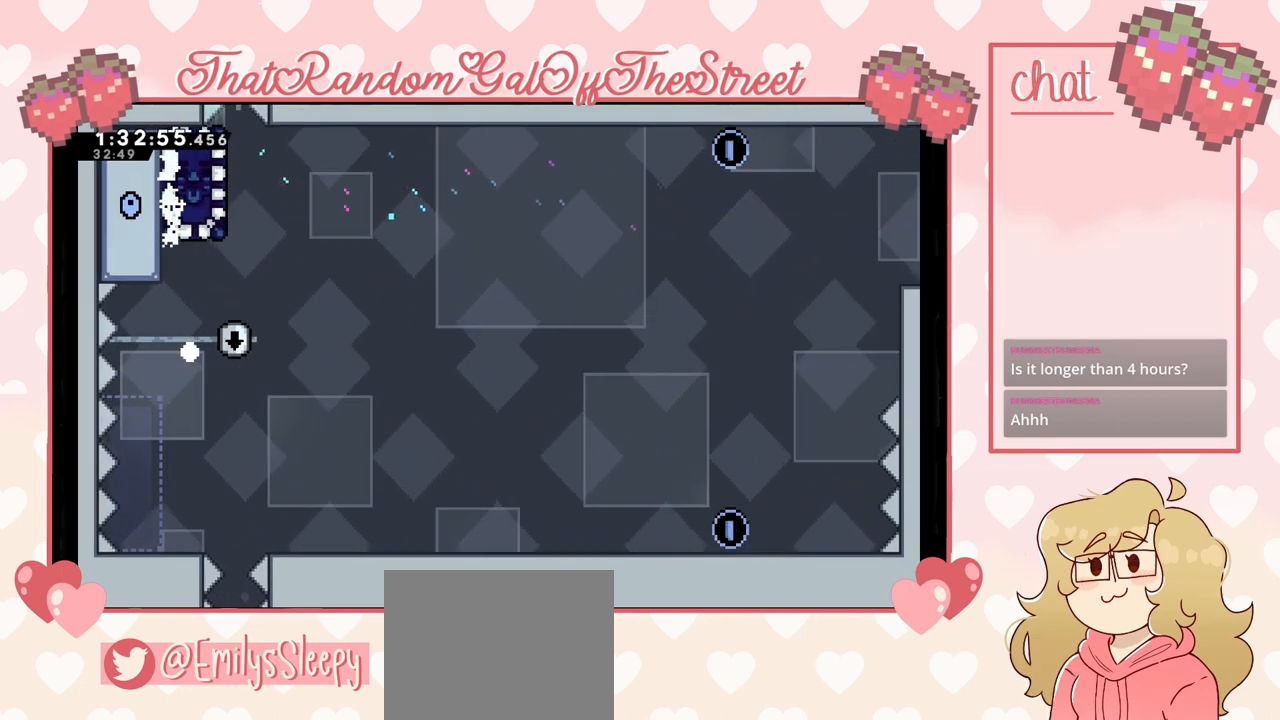
{"buttons": [], "left_stick": "center", "right_stick": "center", "events": [[200, "A", "down"], [233, "B", "down"], [233, "X", "down"], [233, "Y", "down"], [400, "A", "up"], [400, "B", "up"], [400, "X", "up"], [400, "Y", "up"], [433, "L2", "up"]]}
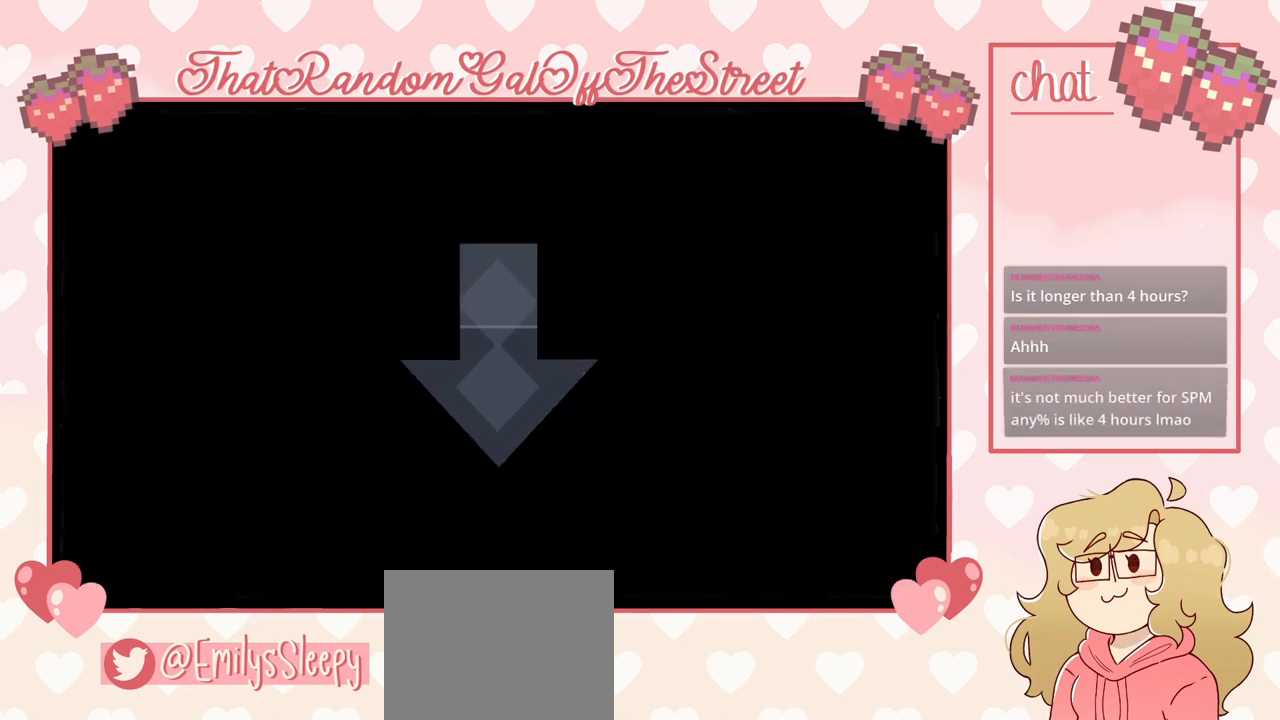
{"buttons": [], "left_stick": "center", "right_stick": "center", "events": [[33, "A", "down"], [33, "B", "down"], [33, "X", "down"], [33, "Y", "down"], [133, "A", "up"], [133, "B", "up"], [167, "X", "up"], [167, "Y", "up"], [267, "A", "down"], [267, "B", "down"], [267, "X", "down"], [267, "Y", "down"], [367, "B", "up"], [400, "A", "up"], [433, "X", "up"], [433, "Y", "up"]]}
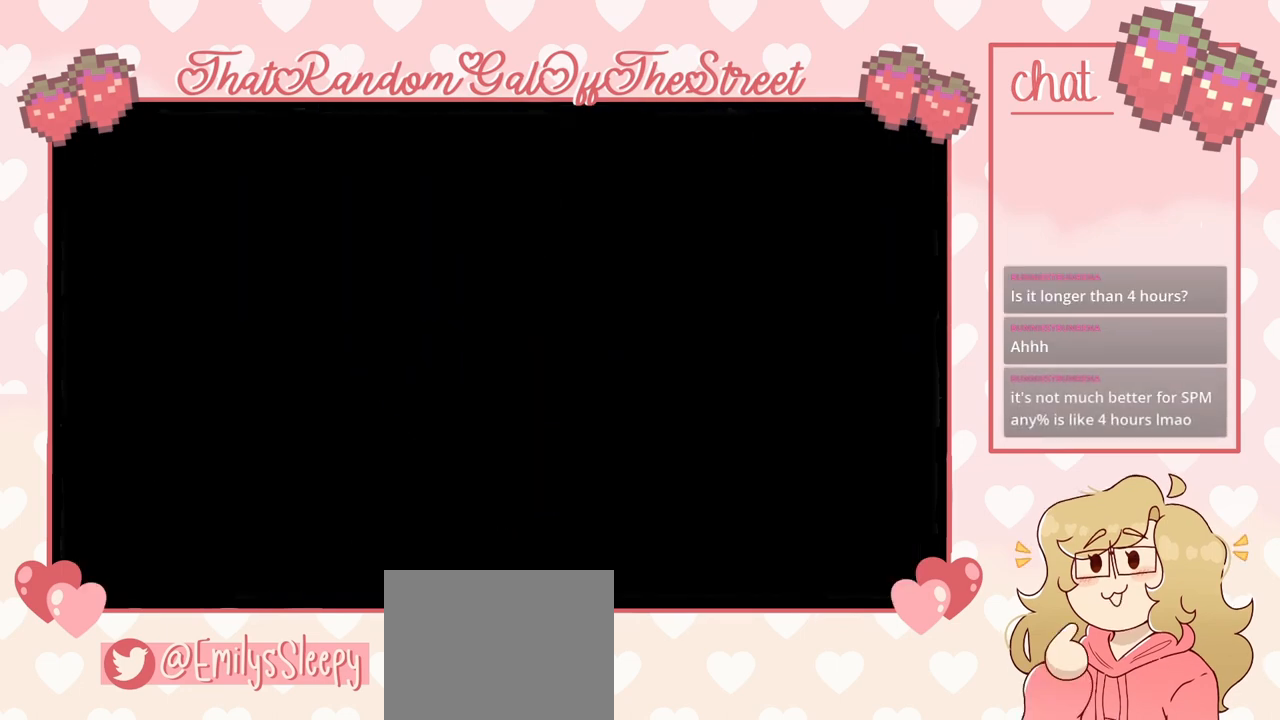
{"buttons": [], "left_stick": "center", "right_stick": "center", "events": []}
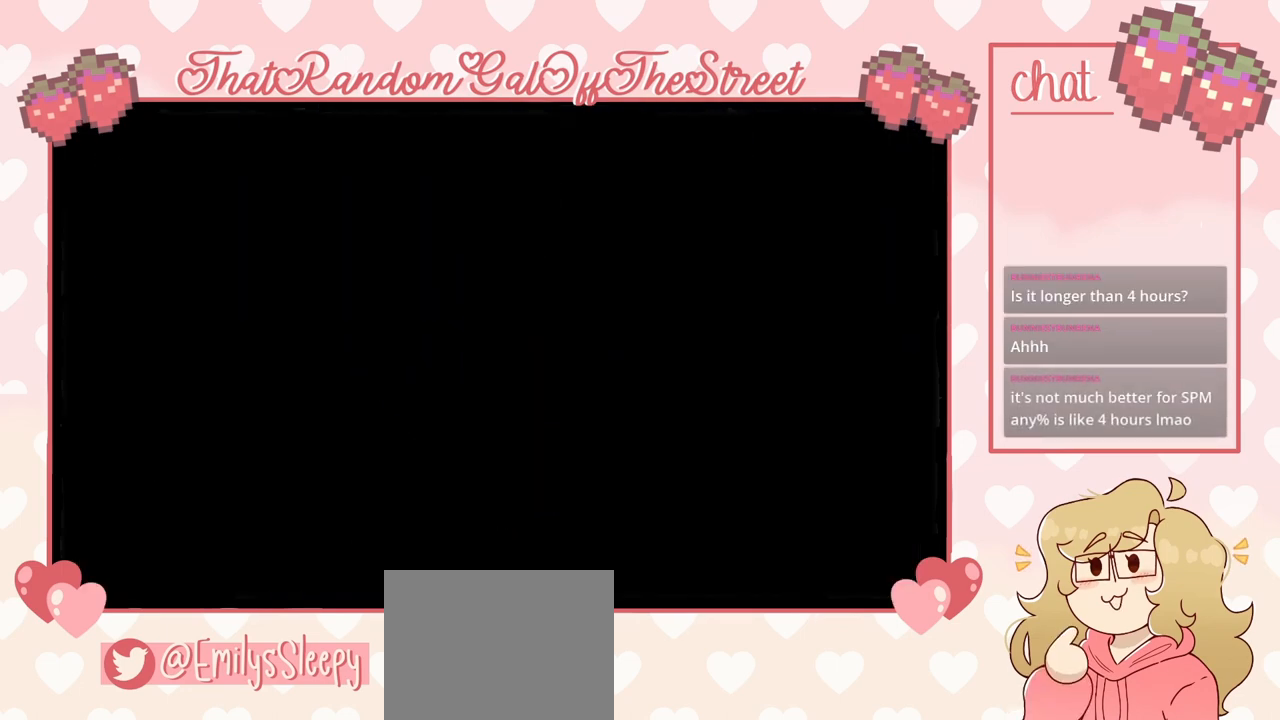
{"buttons": [], "left_stick": "center", "right_stick": "center", "events": []}
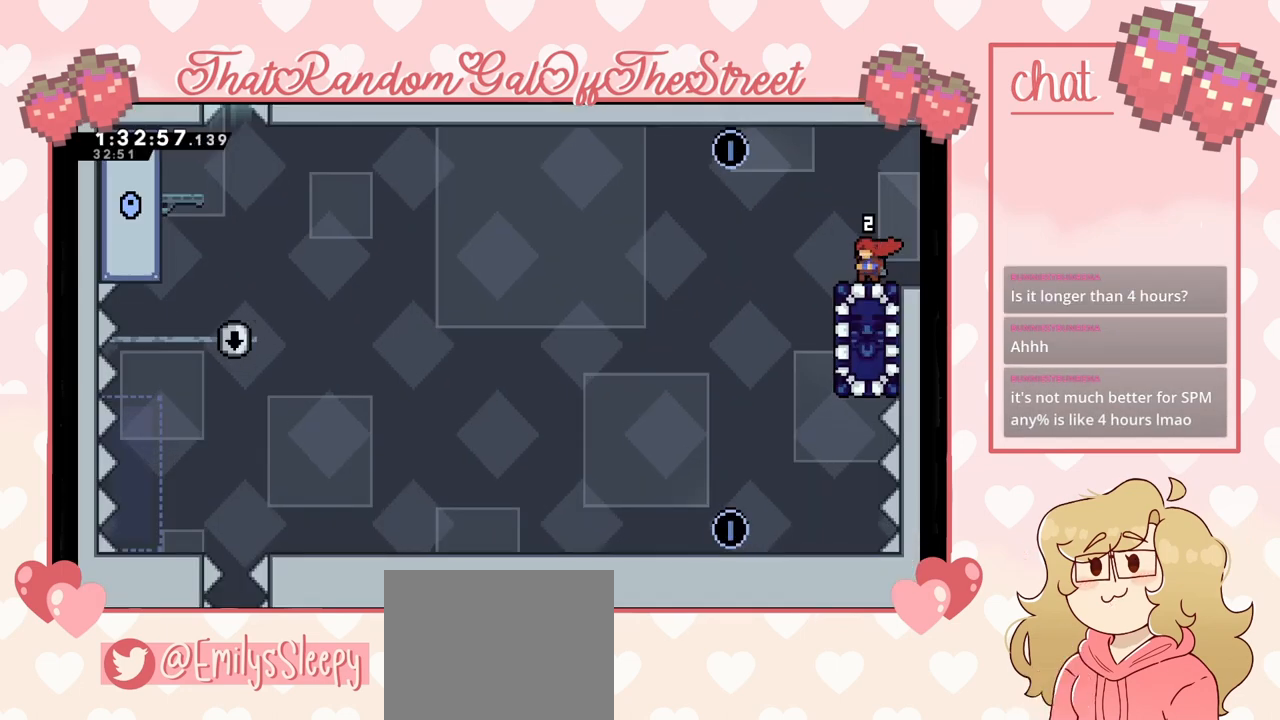
{"buttons": [], "left_stick": "center", "right_stick": "center", "events": []}
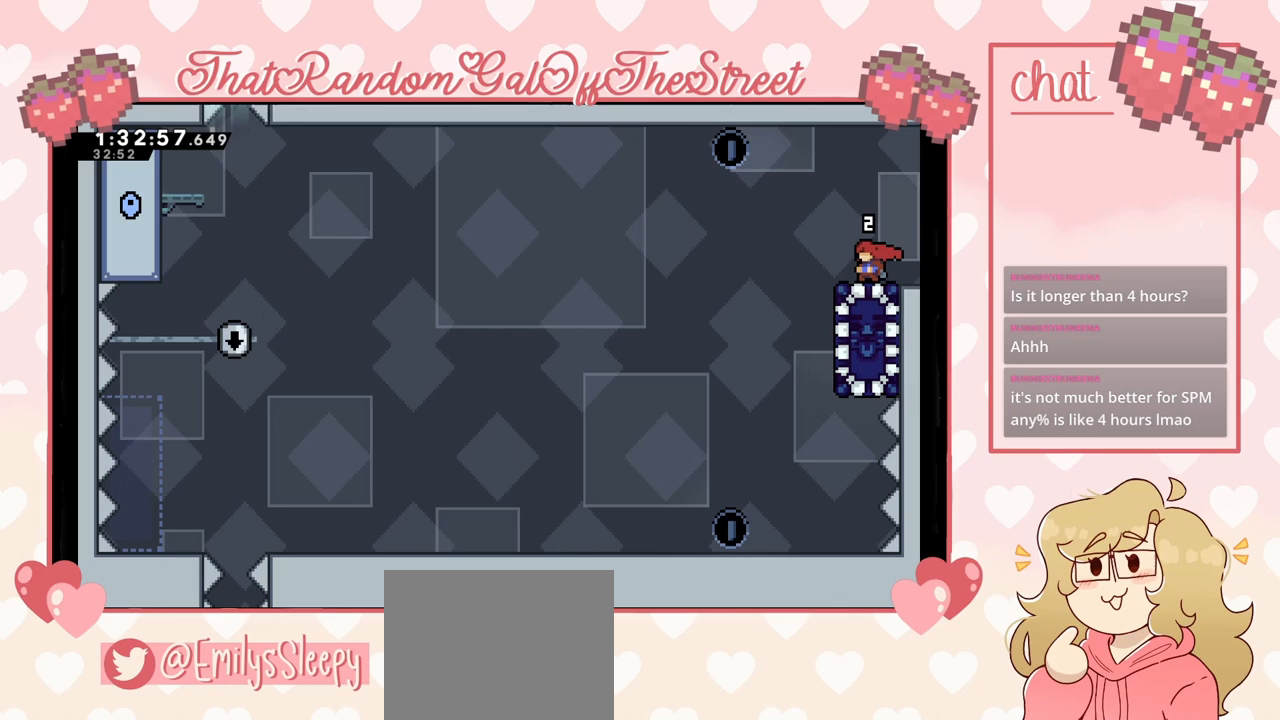
{"buttons": [], "left_stick": "center", "right_stick": "center", "events": []}
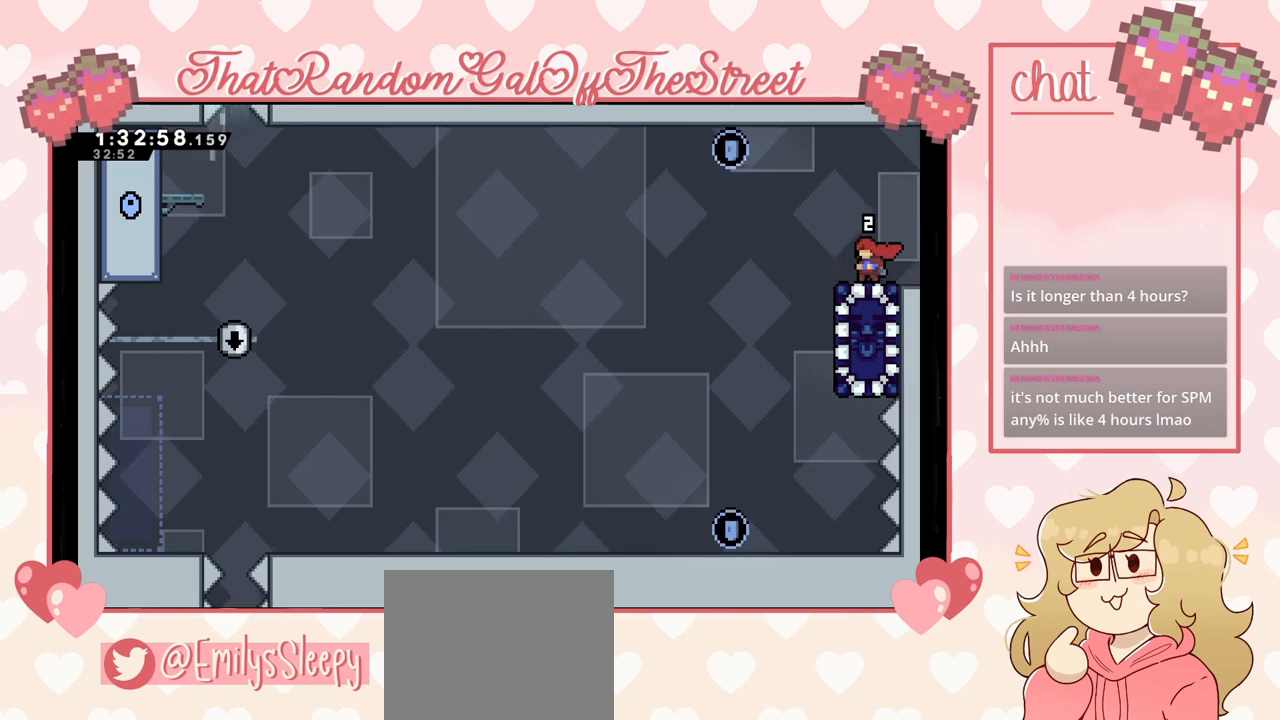
{"buttons": [], "left_stick": "center", "right_stick": "center", "events": []}
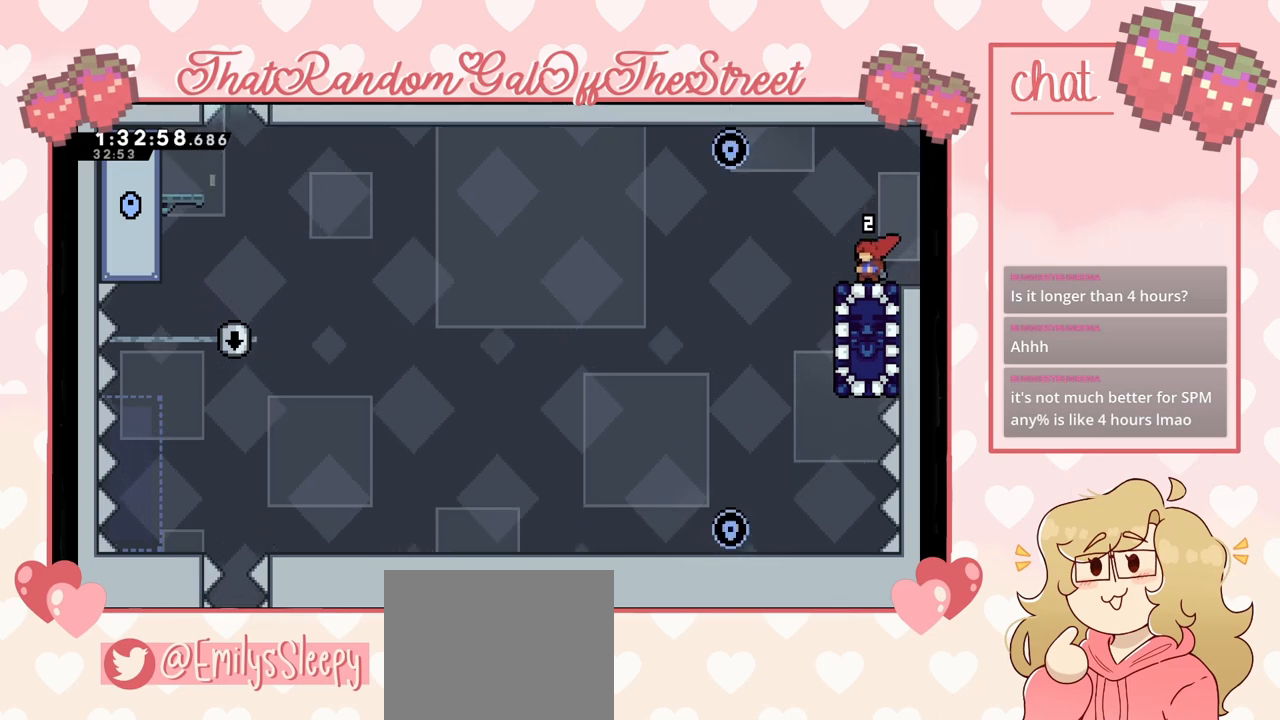
{"buttons": [], "left_stick": "center", "right_stick": "center", "events": [[67, "left_stick", "left"], [233, "A", "down"], [333, "A", "up"], [367, "left_stick", "center"]]}
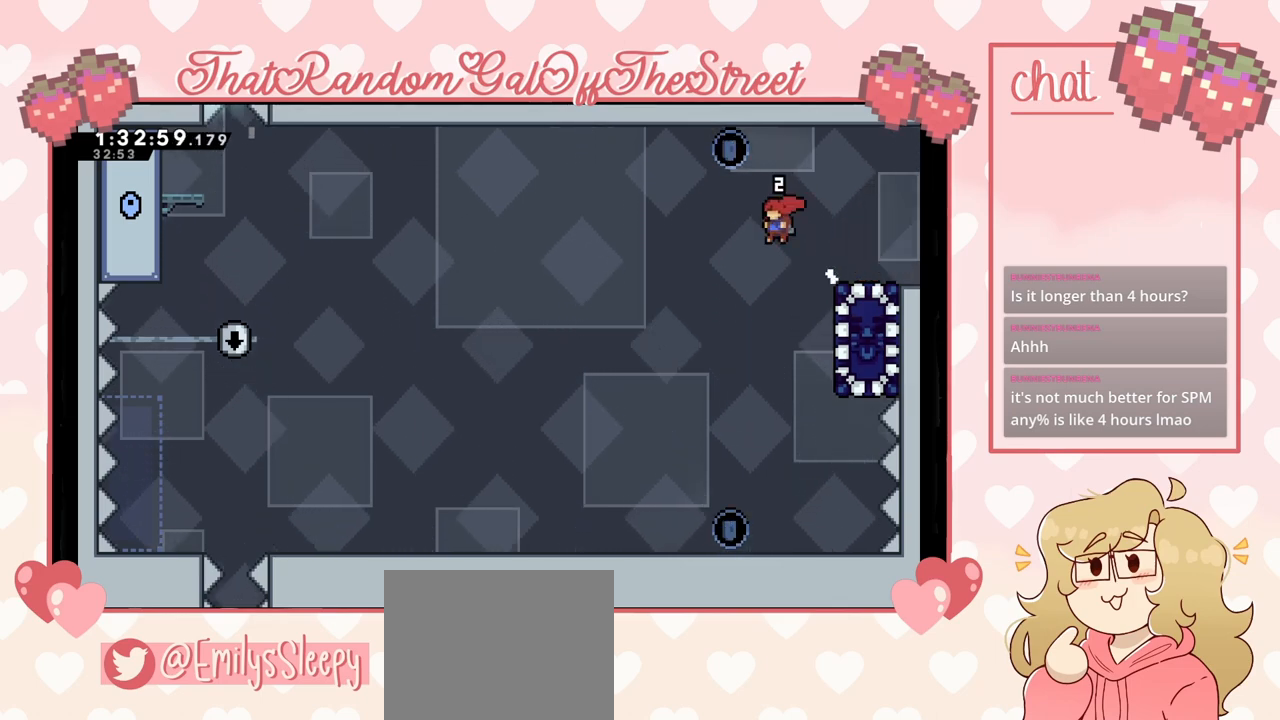
{"buttons": [], "left_stick": "right", "right_stick": "center", "events": [[33, "left_stick", "right"], [233, "X", "down"], [400, "X", "up"]]}
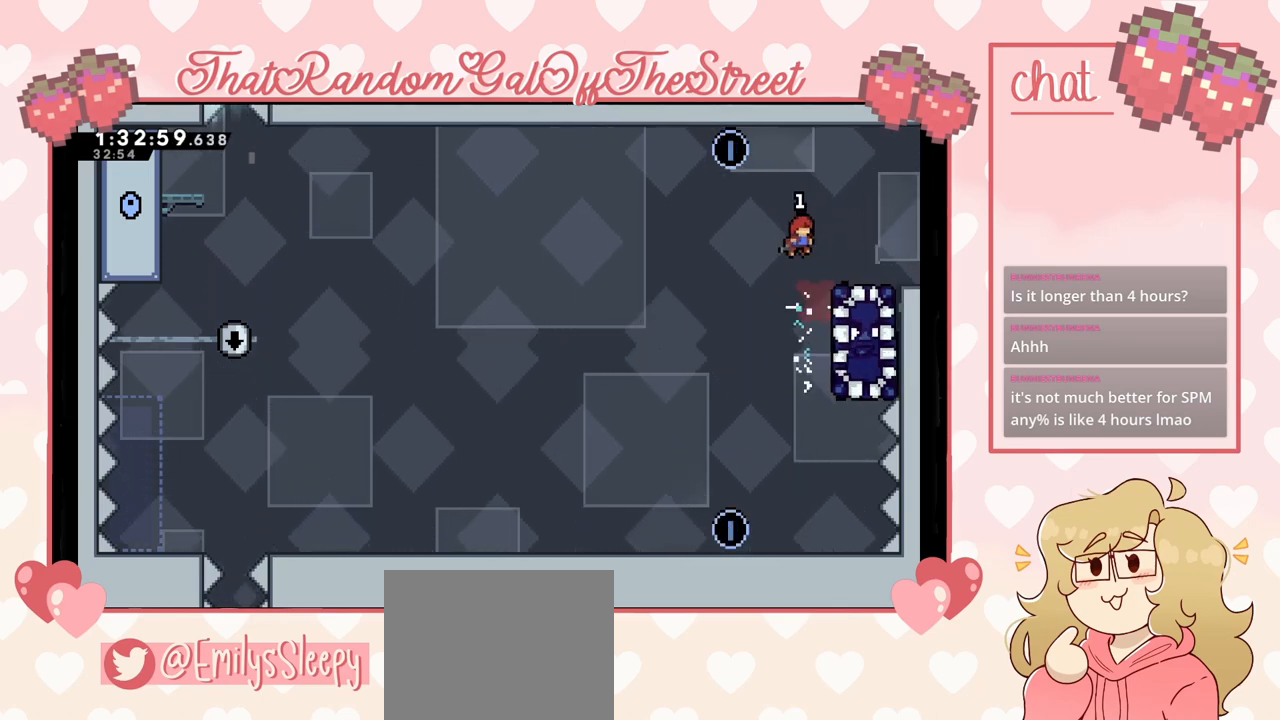
{"buttons": [], "left_stick": "left", "right_stick": "center", "events": [[300, "left_stick", "center"], [400, "left_stick", "left"]]}
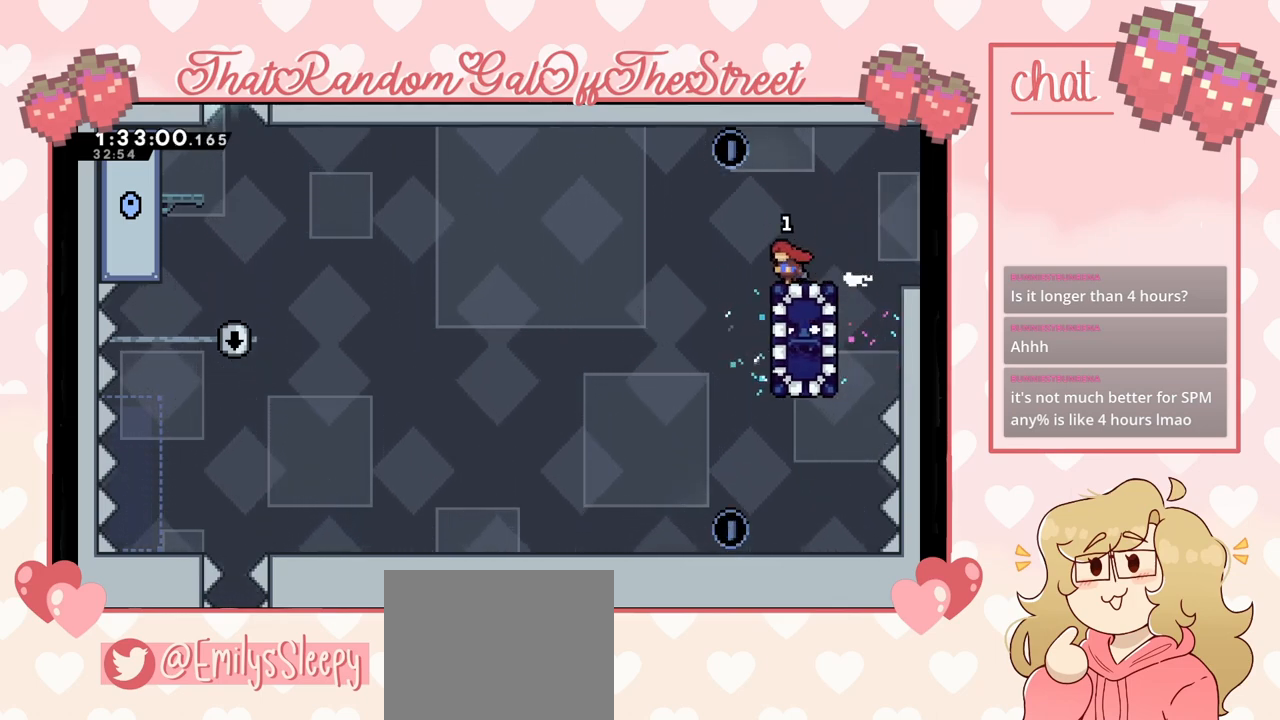
{"buttons": [], "left_stick": "up", "right_stick": "center", "events": [[167, "left_stick", "right"], [367, "left_stick", "center"], [500, "left_stick", "up"]]}
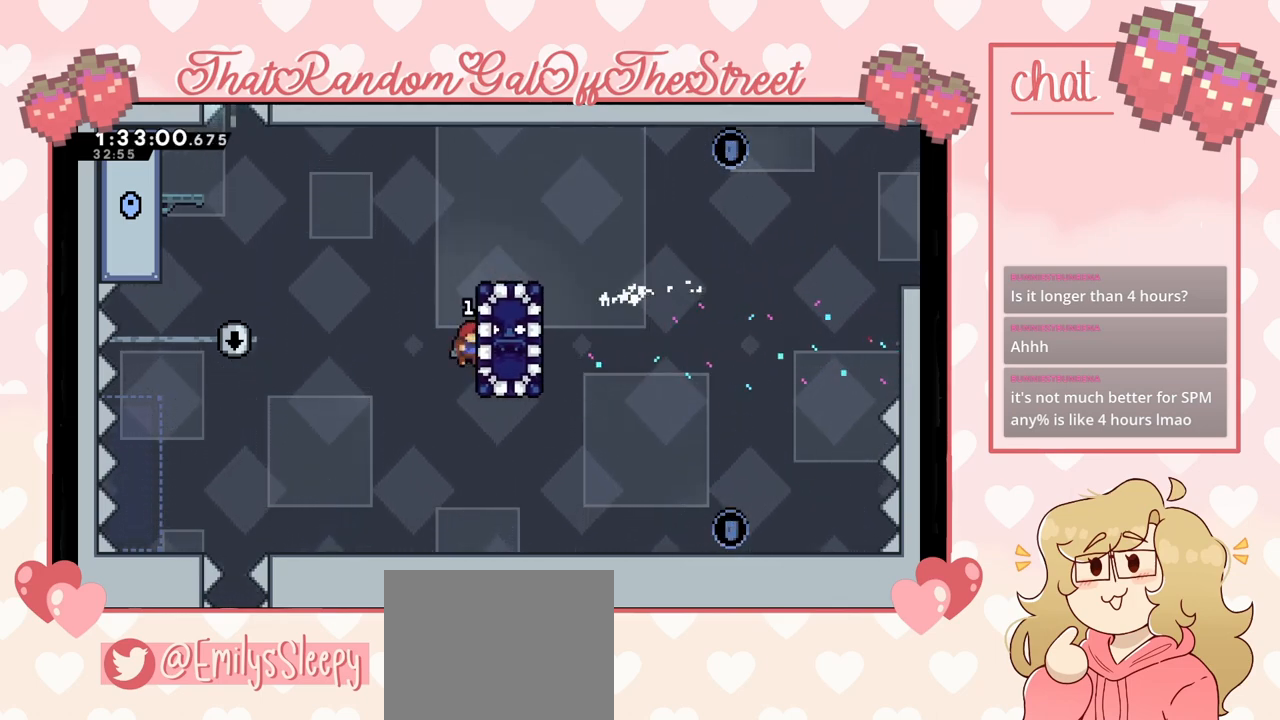
{"buttons": ["L2"], "left_stick": "up-right", "right_stick": "center", "events": [[33, "X", "down"], [167, "X", "up"], [267, "left_stick", "up-right"], [367, "L2", "down"]]}
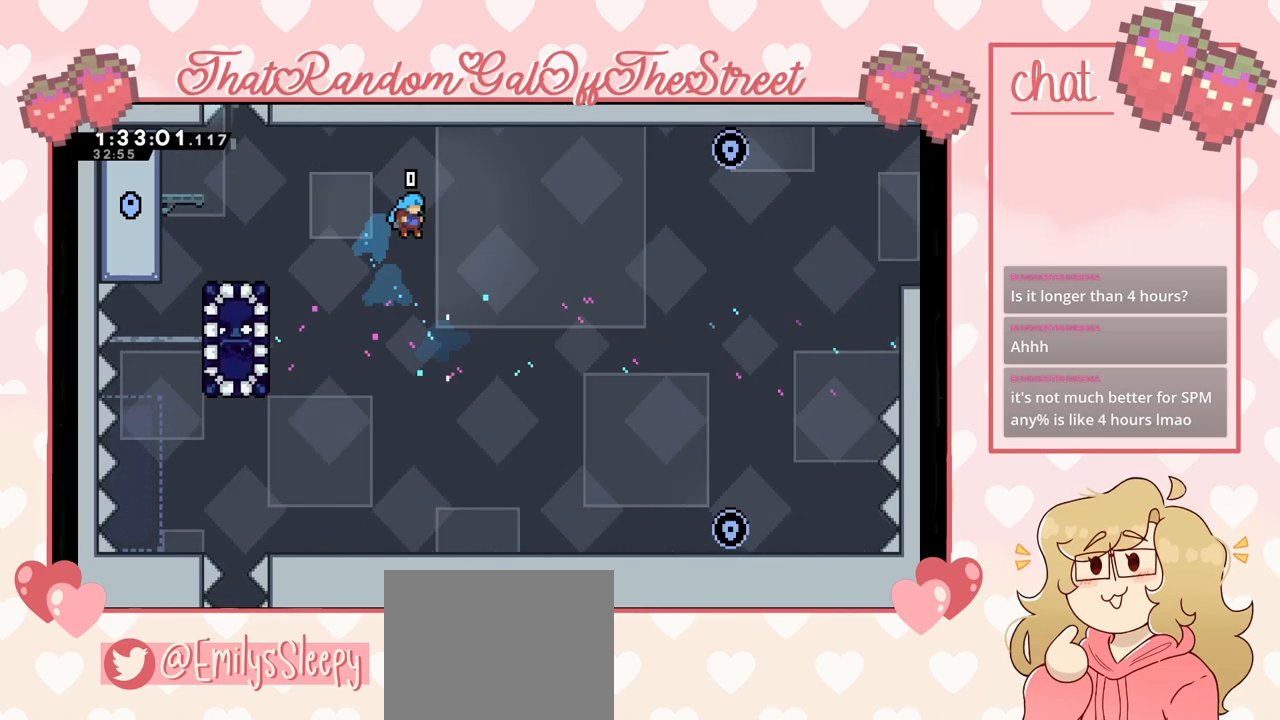
{"buttons": [], "left_stick": "center", "right_stick": "center", "events": [[200, "left_stick", "center"], [267, "START", "down"], [333, "L2", "up"], [400, "START", "up"], [433, "DPAD_DOWN", "down"], [500, "DPAD_DOWN", "up"]]}
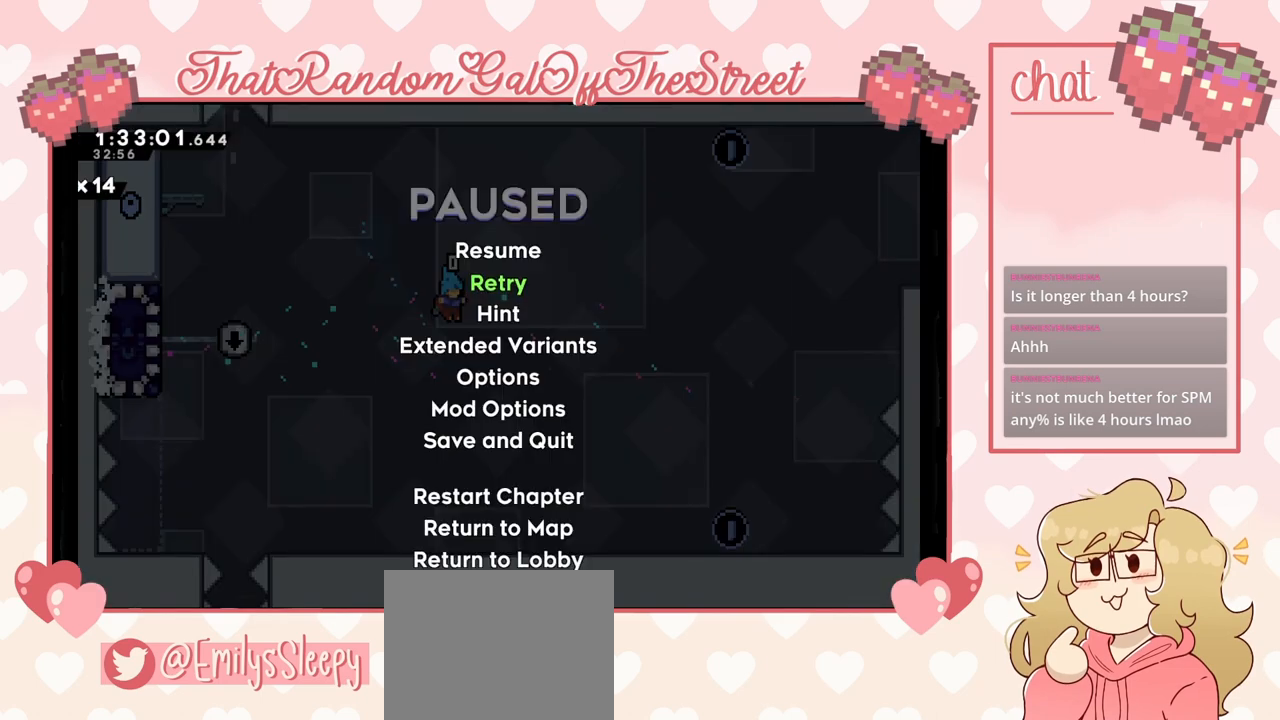
{"buttons": [], "left_stick": "center", "right_stick": "center", "events": [[33, "A", "down"], [133, "A", "up"]]}
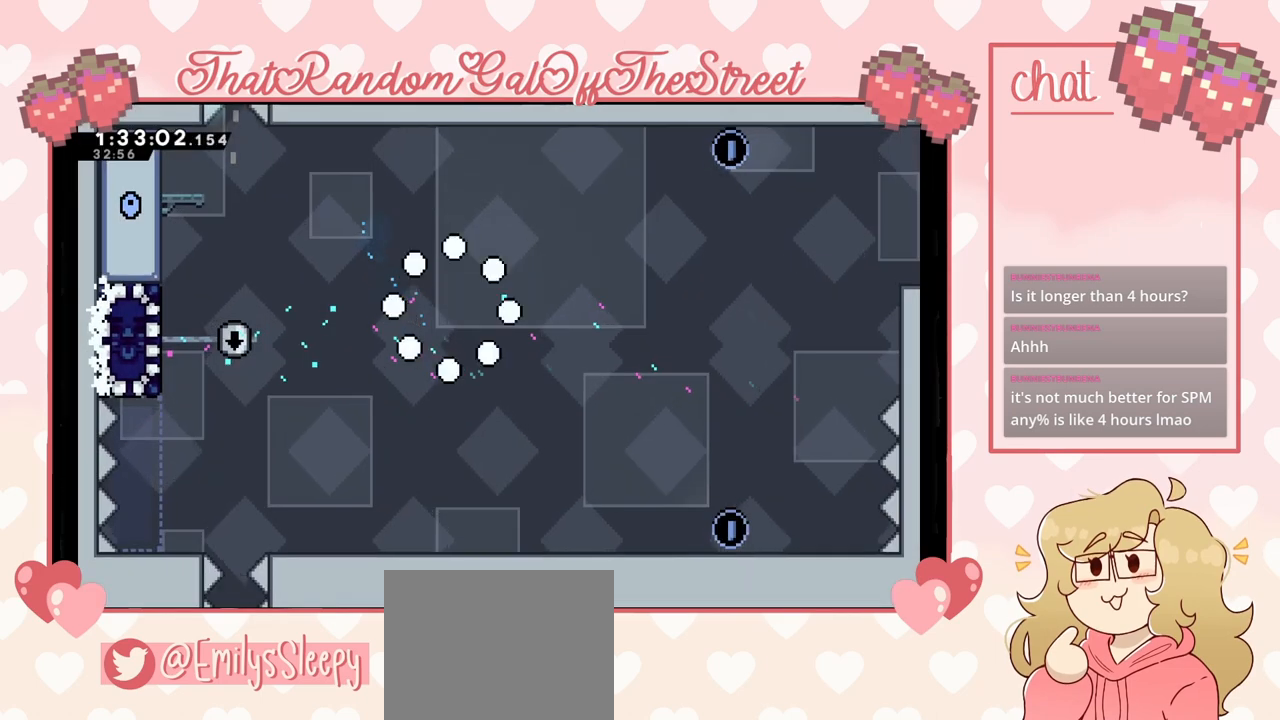
{"buttons": [], "left_stick": "center", "right_stick": "center", "events": []}
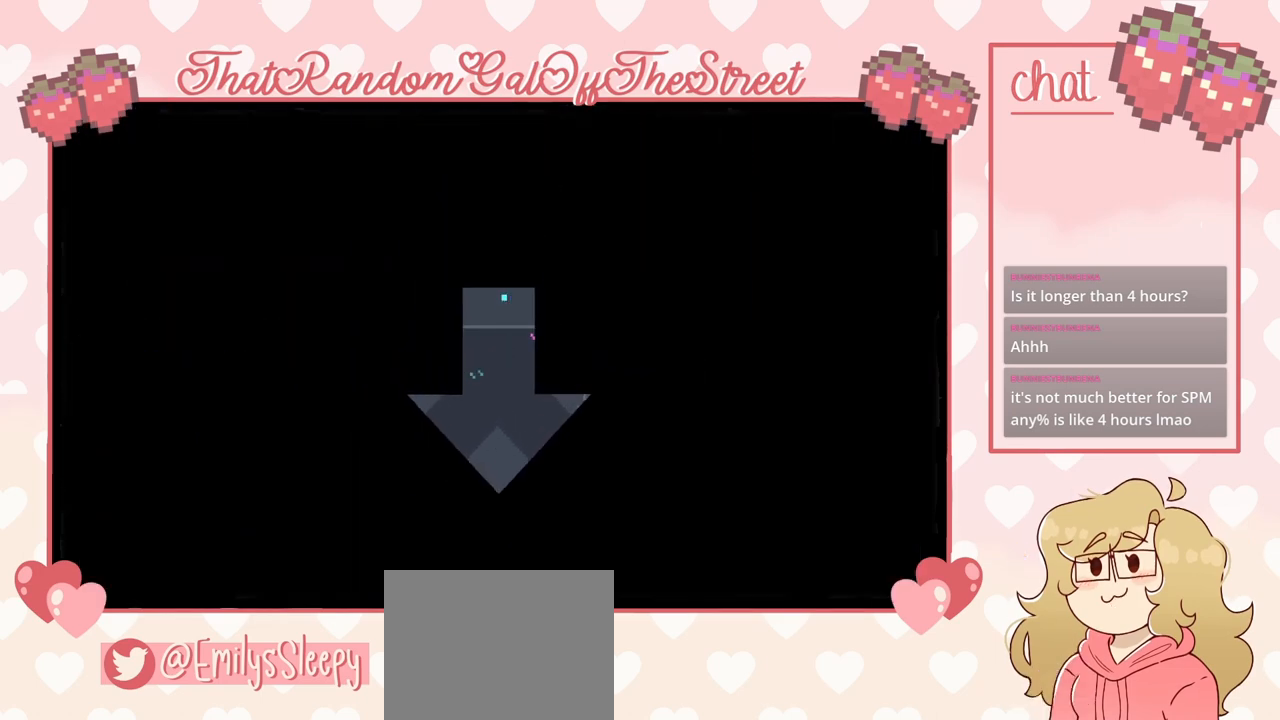
{"buttons": [], "left_stick": "center", "right_stick": "center", "events": []}
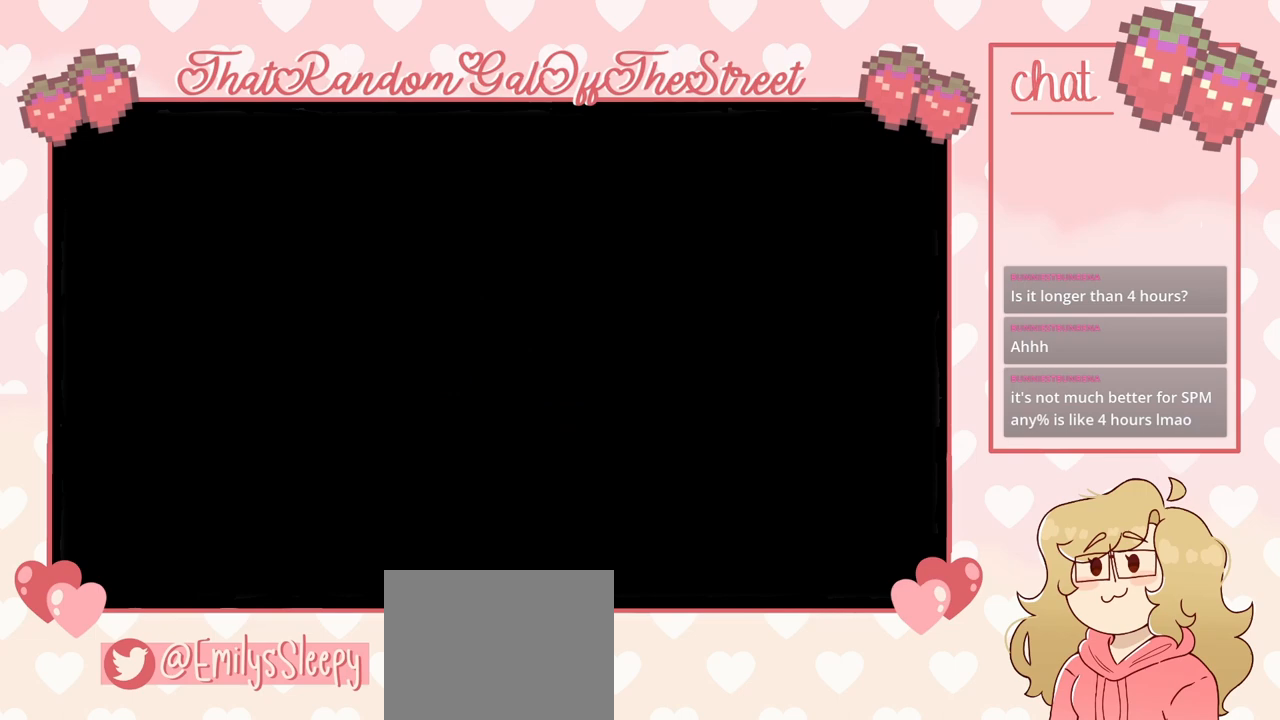
{"buttons": [], "left_stick": "center", "right_stick": "center", "events": []}